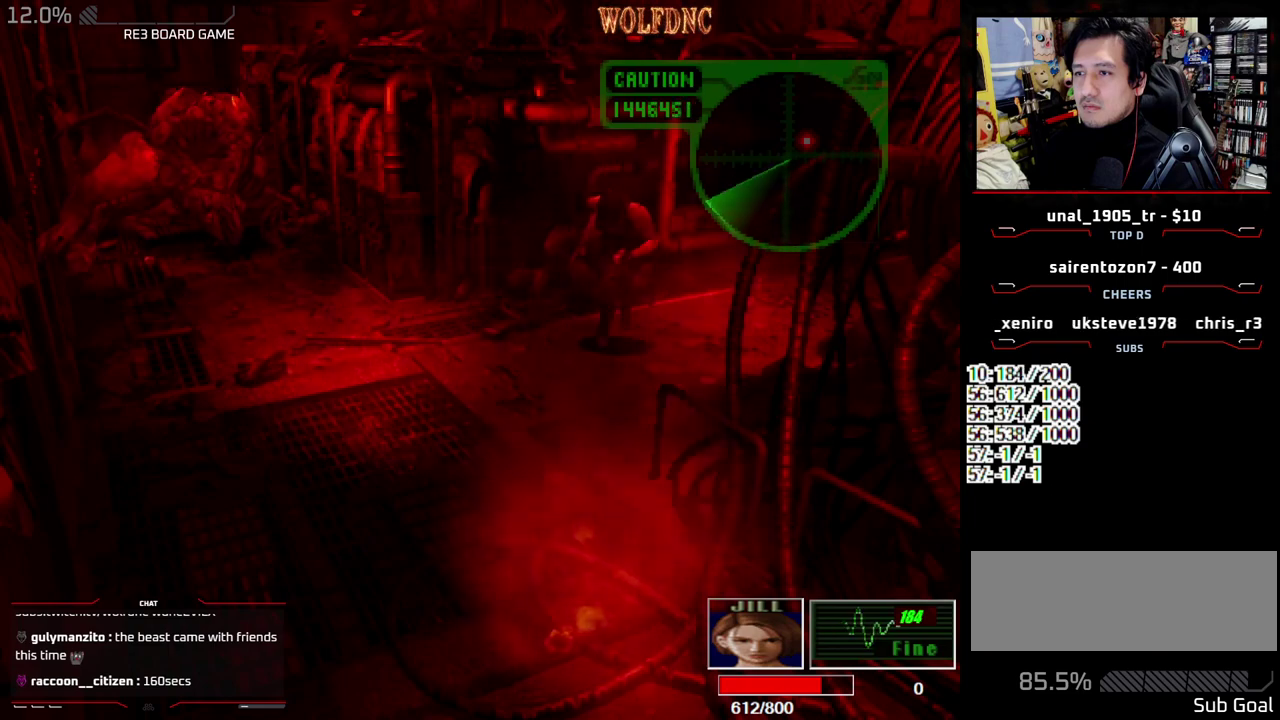
Gameplay with a controller (PlayStation layout); each line is a JSON object with the inputs held at the frame after it. "events" lists button and stick changes between this image and that frame as [ms after this image, input, new state], when the widget could be followed in between. Not read: L3 R3.
{"buttons": ["SQUARE", "DPAD_UP", "DPAD_RIGHT"], "events": [[450, "DPAD_UP", "down"], [450, "SQUARE", "down"], [500, "DPAD_RIGHT", "down"]]}
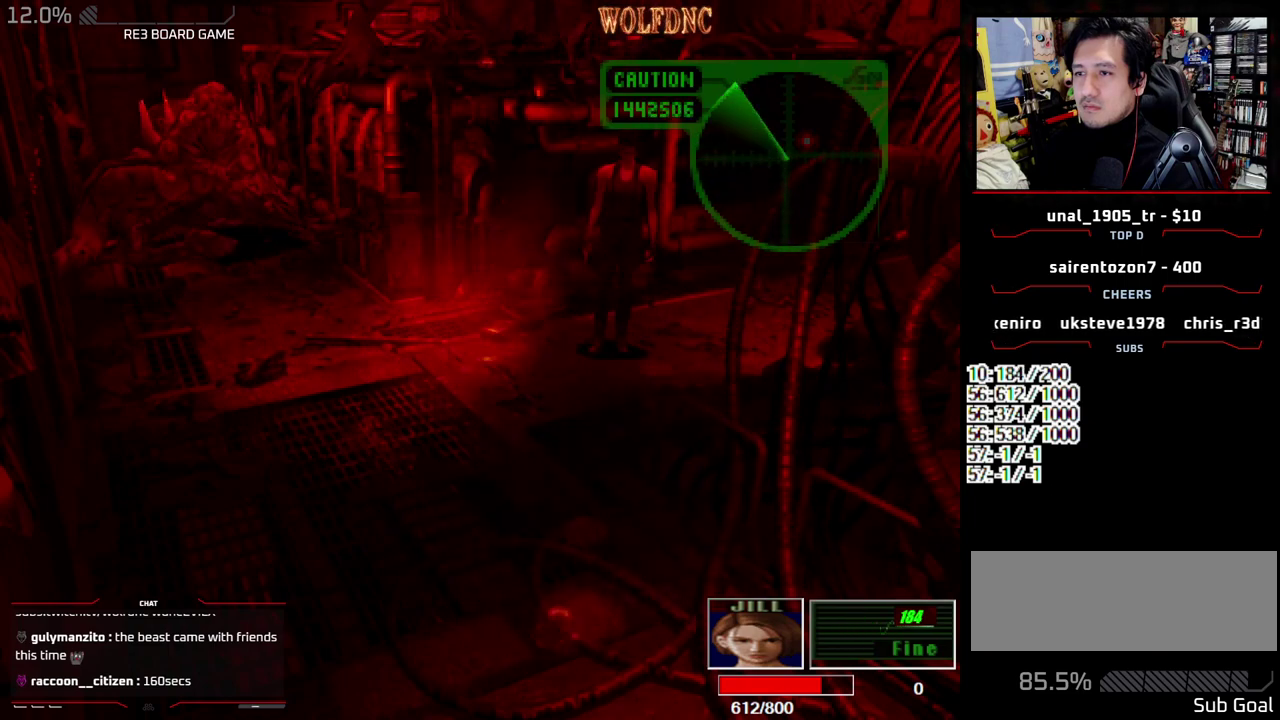
{"buttons": ["SQUARE", "DPAD_UP", "DPAD_RIGHT"], "events": [[317, "DPAD_RIGHT", "up"], [467, "DPAD_RIGHT", "down"]]}
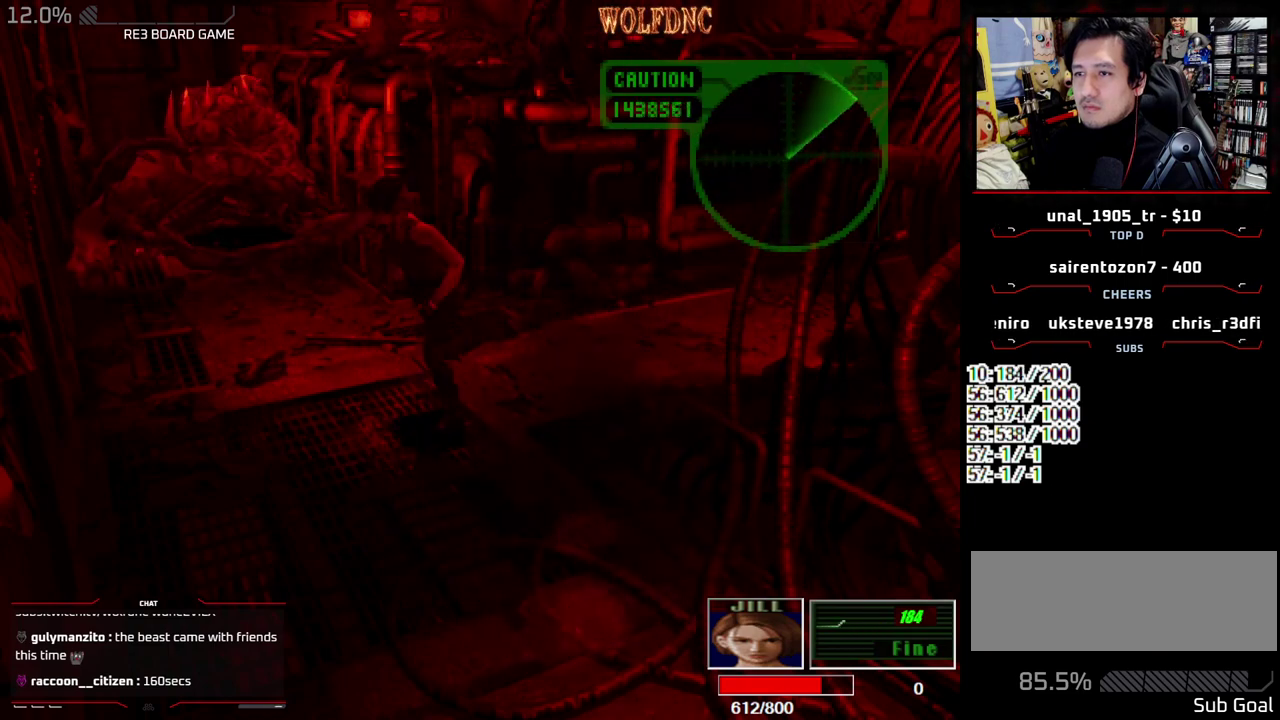
{"buttons": ["SQUARE", "DPAD_UP", "DPAD_RIGHT"], "events": []}
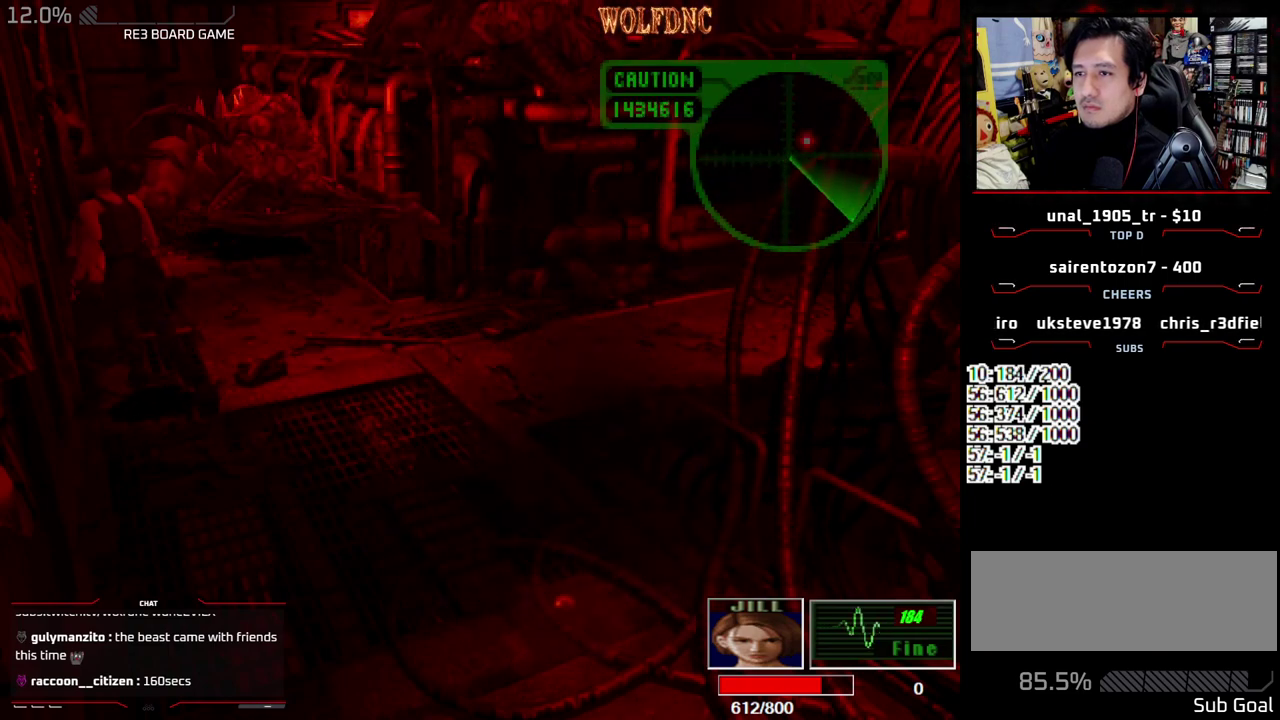
{"buttons": ["SQUARE", "DPAD_UP"], "events": [[17, "DPAD_RIGHT", "up"]]}
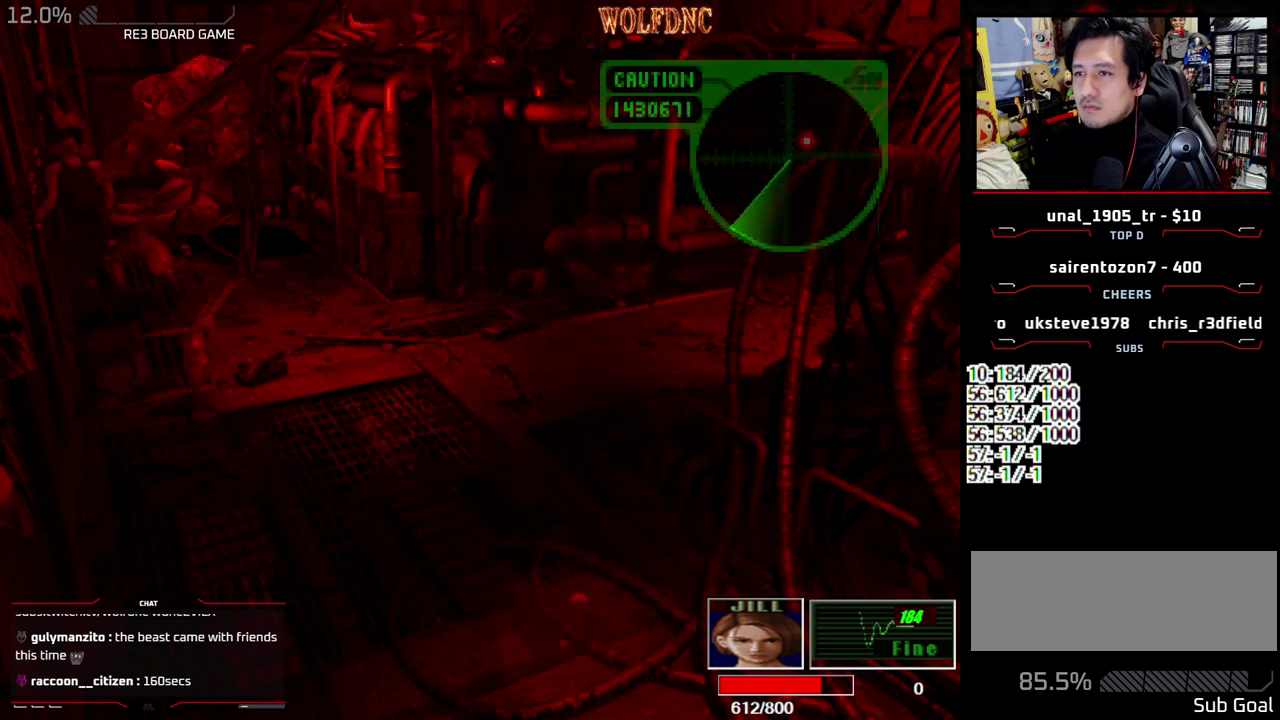
{"buttons": ["SQUARE", "DPAD_UP"], "events": [[233, "DPAD_RIGHT", "down"], [317, "DPAD_RIGHT", "up"]]}
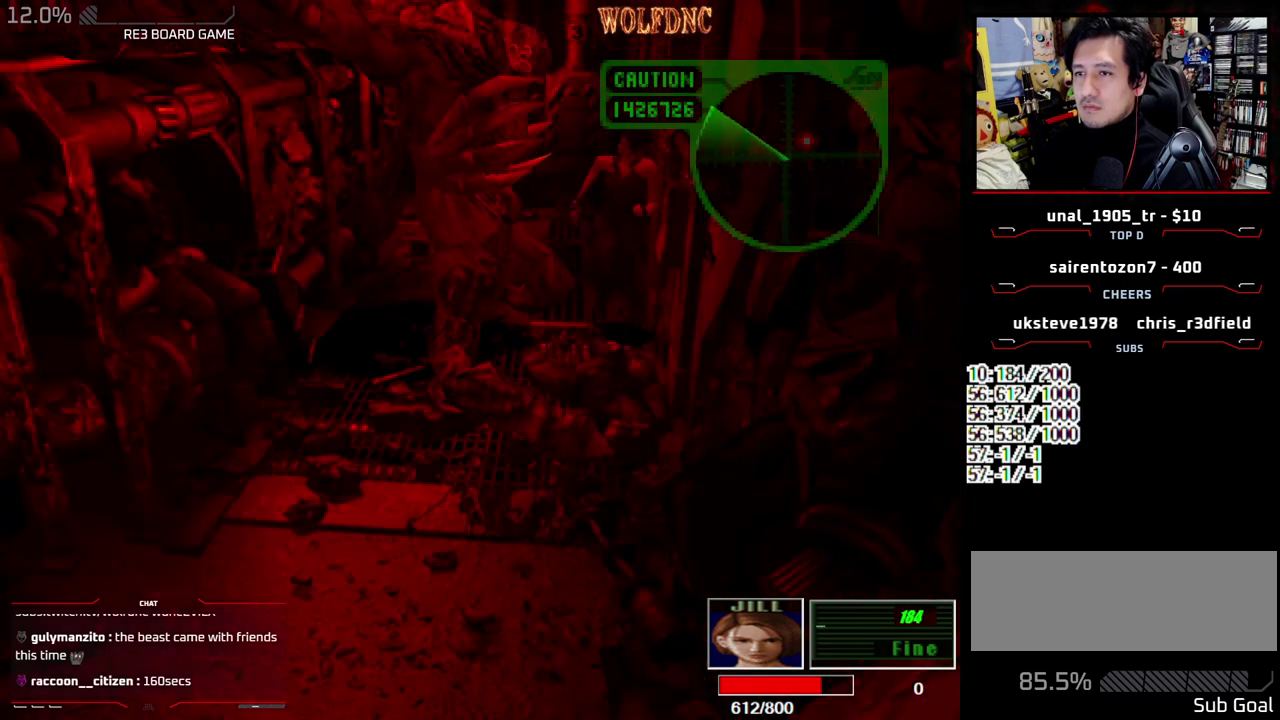
{"buttons": ["SQUARE", "DPAD_UP"], "events": []}
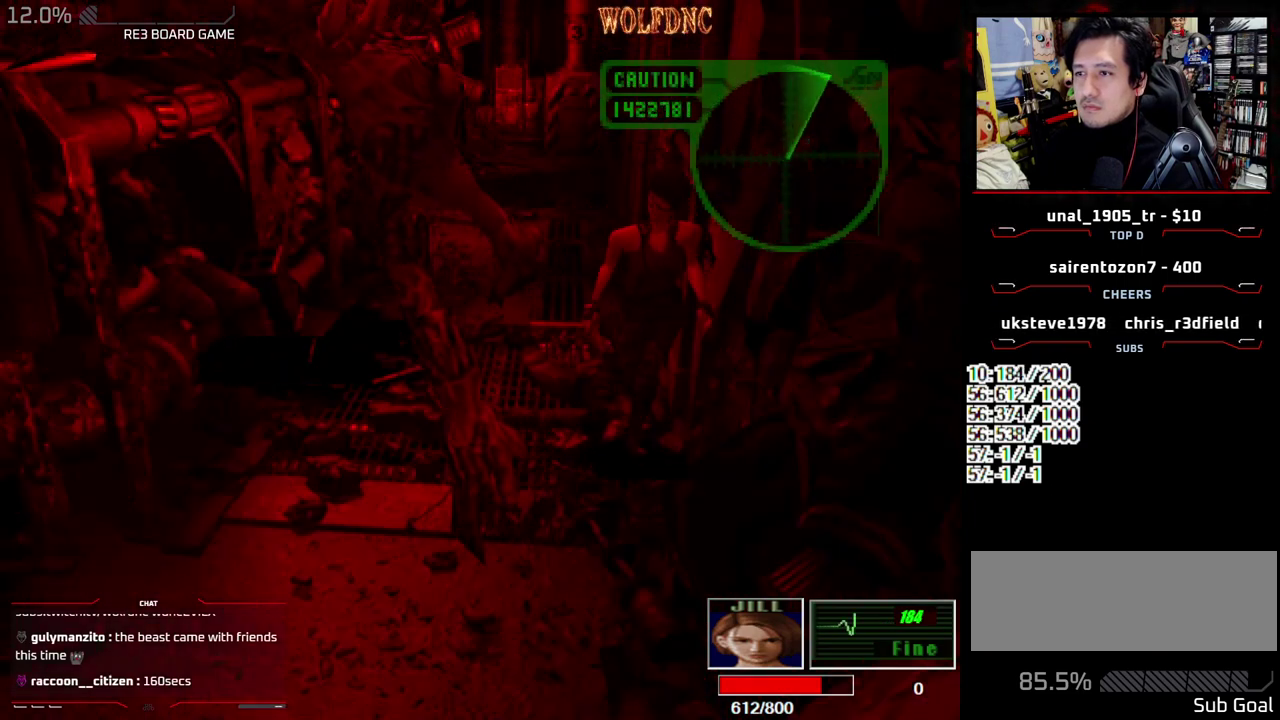
{"buttons": ["SQUARE", "DPAD_UP"], "events": []}
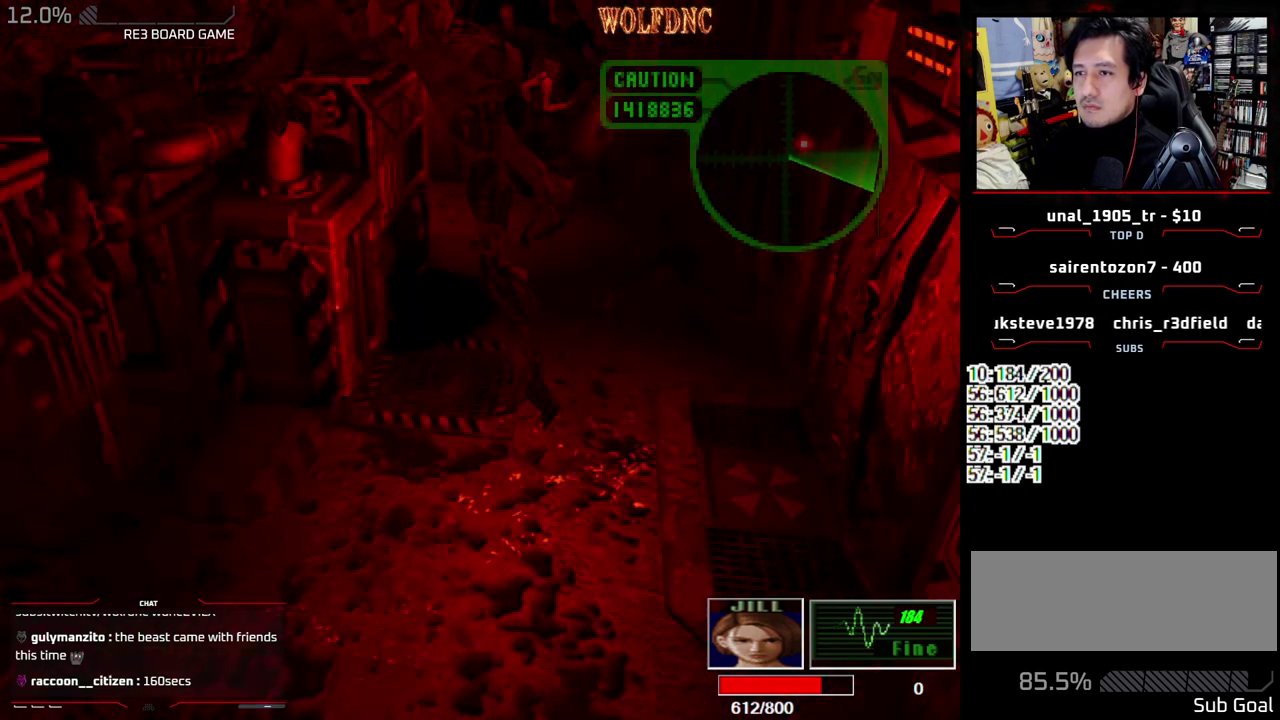
{"buttons": ["SQUARE", "DPAD_UP", "DPAD_RIGHT"], "events": [[367, "DPAD_RIGHT", "down"]]}
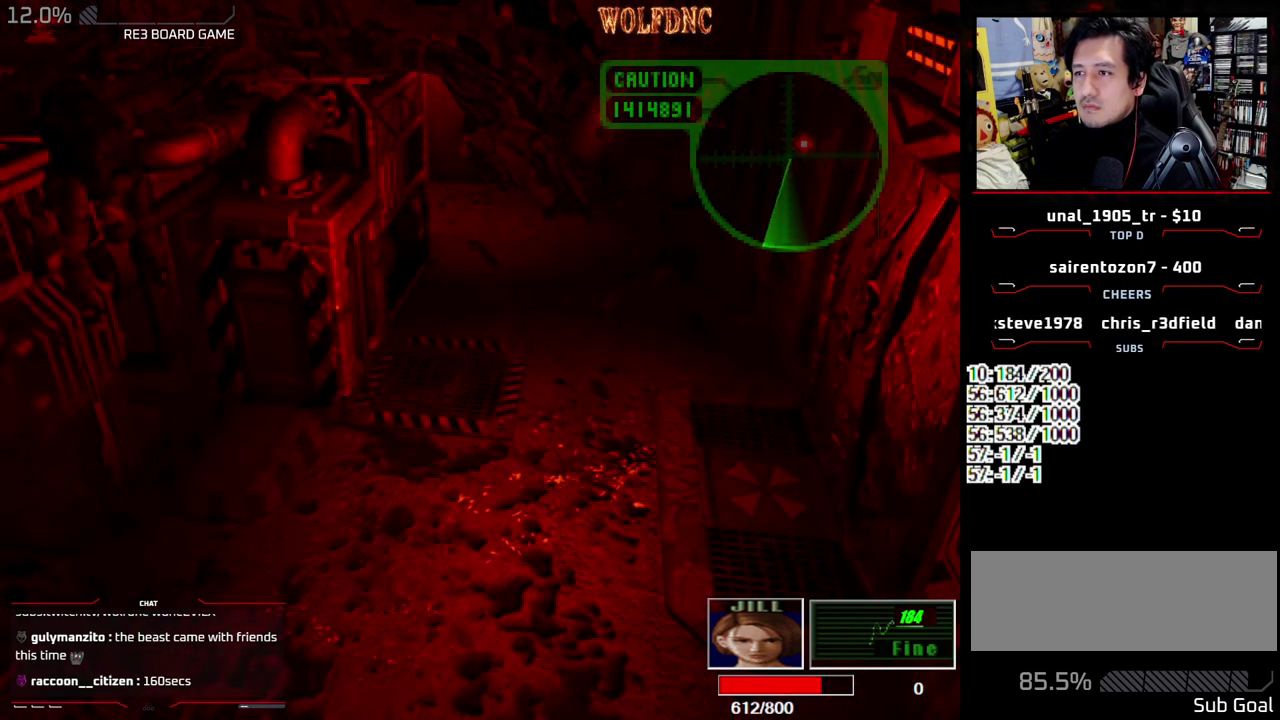
{"buttons": ["R1"], "events": [[233, "DPAD_RIGHT", "up"], [283, "DPAD_UP", "up"], [283, "SQUARE", "up"], [333, "R1", "down"]]}
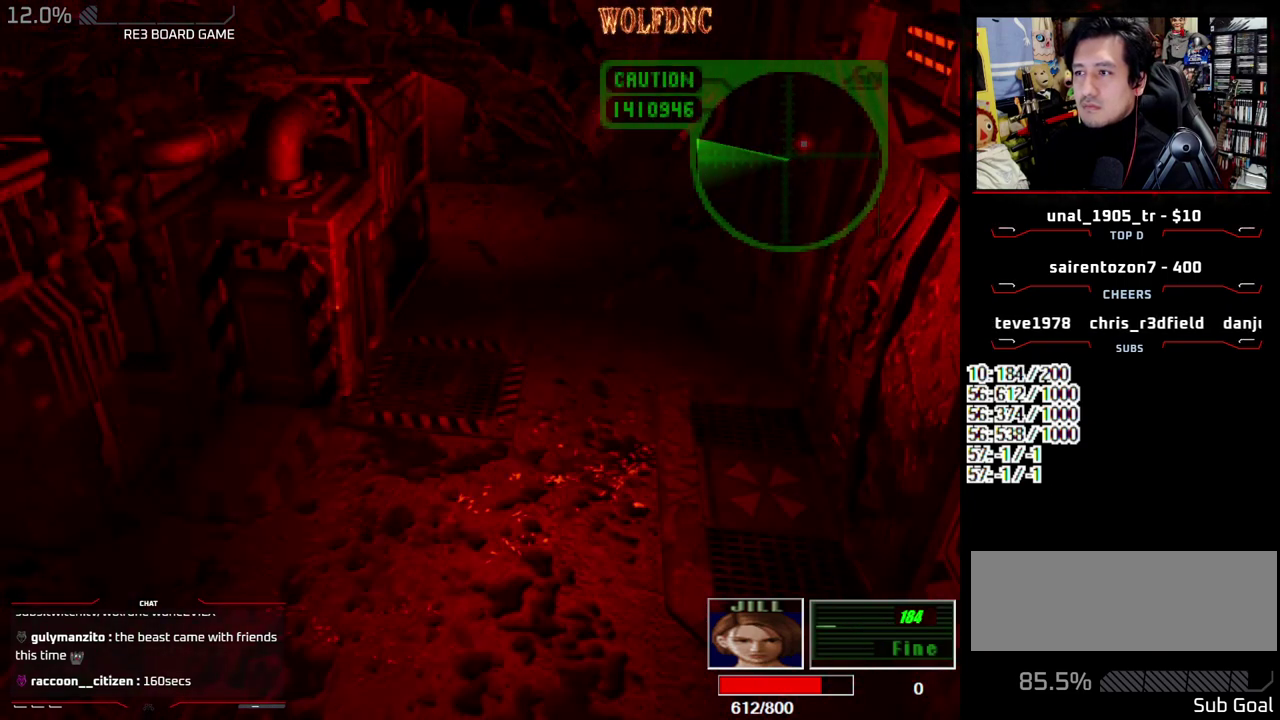
{"buttons": ["R1"], "events": [[167, "DPAD_UP", "down"], [250, "DPAD_UP", "up"], [300, "CROSS", "down"], [400, "CROSS", "up"]]}
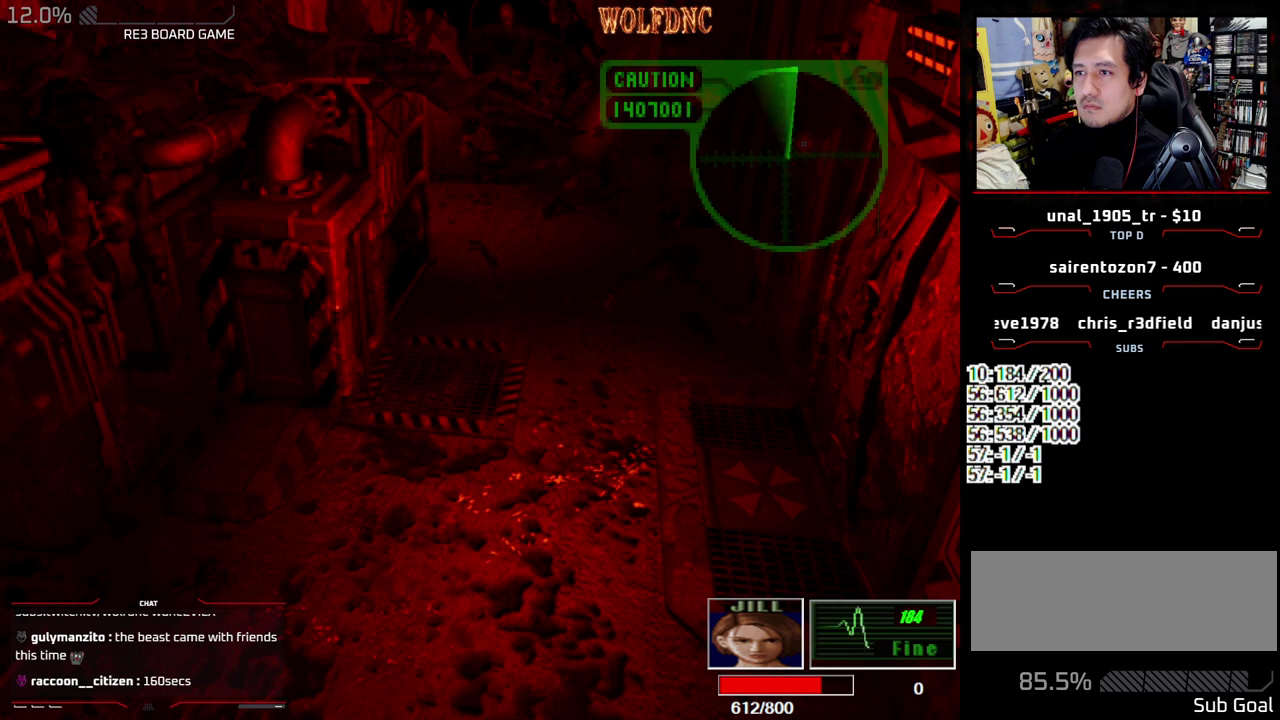
{"buttons": ["CROSS", "R1"], "events": [[367, "DPAD_UP", "down"], [467, "DPAD_UP", "up"], [500, "CROSS", "down"]]}
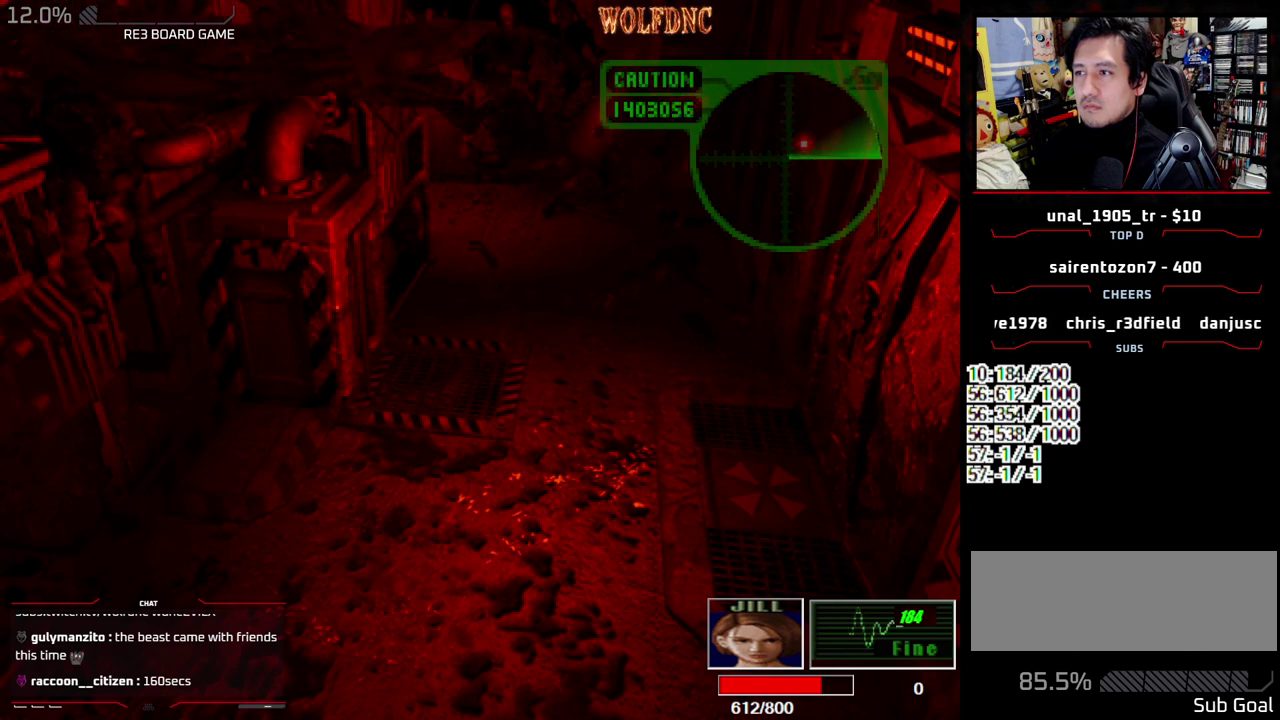
{"buttons": ["R1", "DPAD_UP"], "events": [[50, "CROSS", "up"], [483, "DPAD_UP", "down"]]}
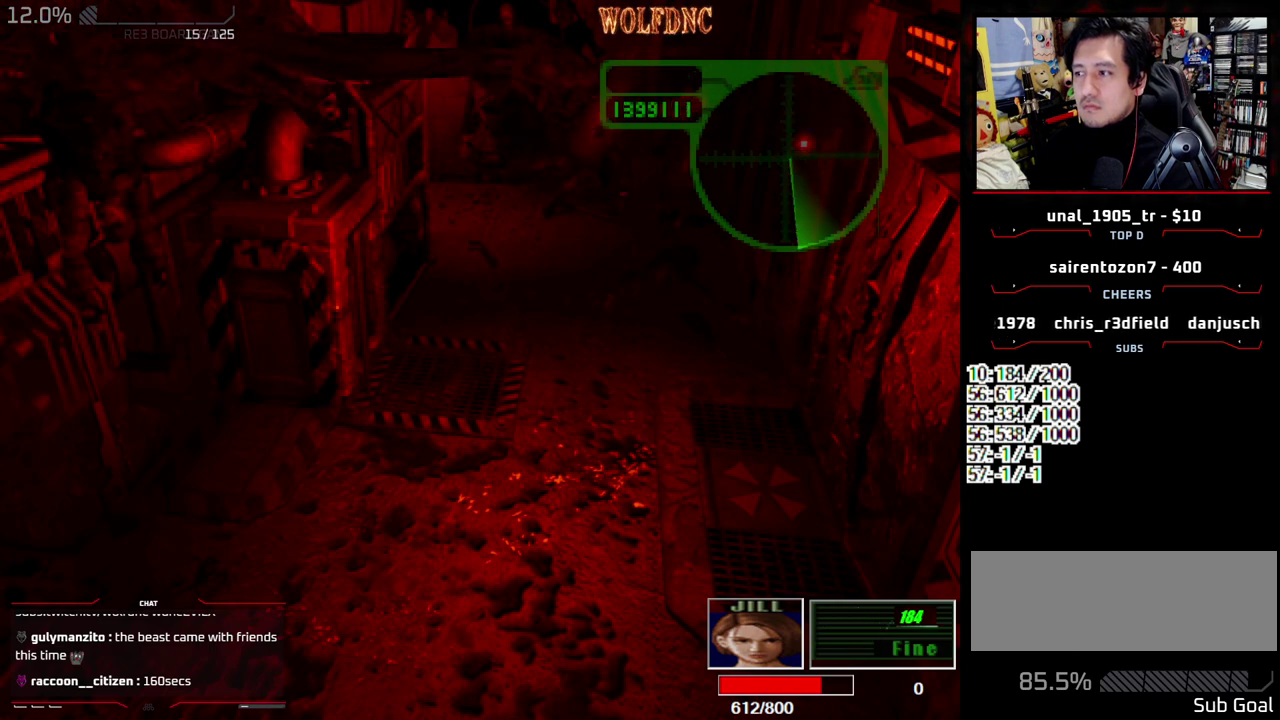
{"buttons": ["DPAD_RIGHT"], "events": [[67, "DPAD_UP", "up"], [117, "CROSS", "down"], [167, "CROSS", "up"], [400, "R1", "up"], [500, "DPAD_RIGHT", "down"]]}
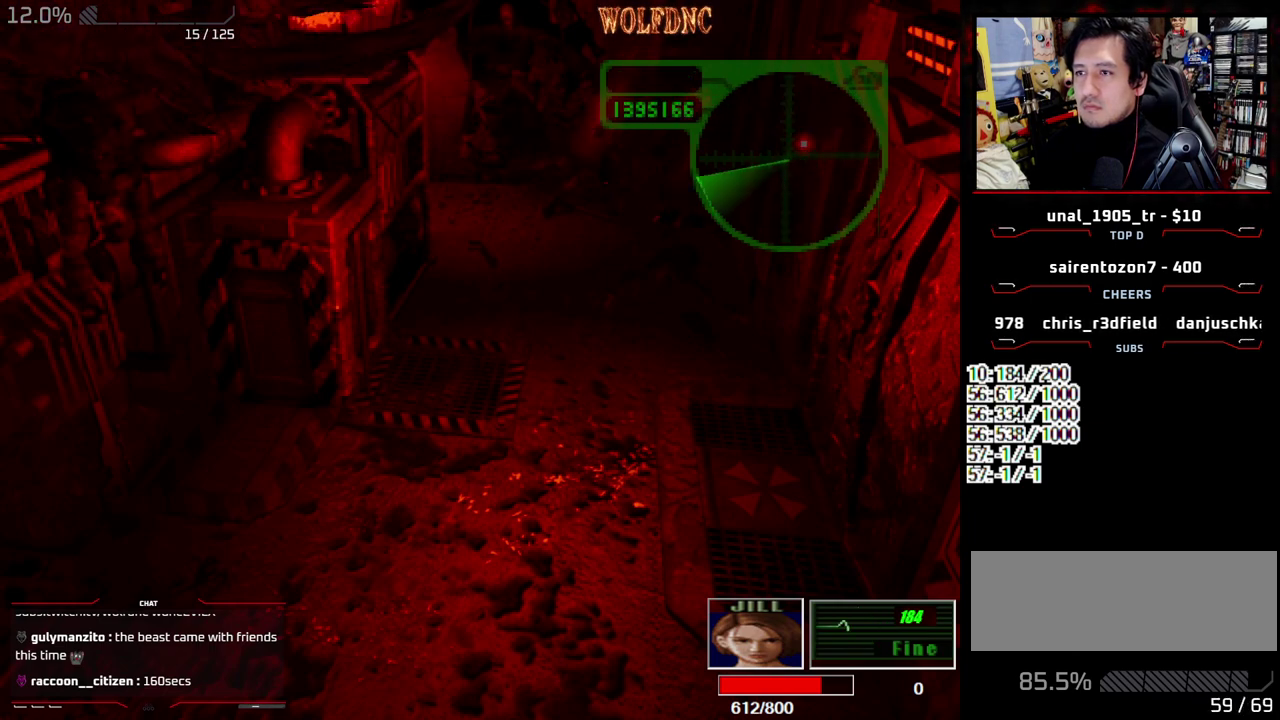
{"buttons": ["DPAD_RIGHT"], "events": []}
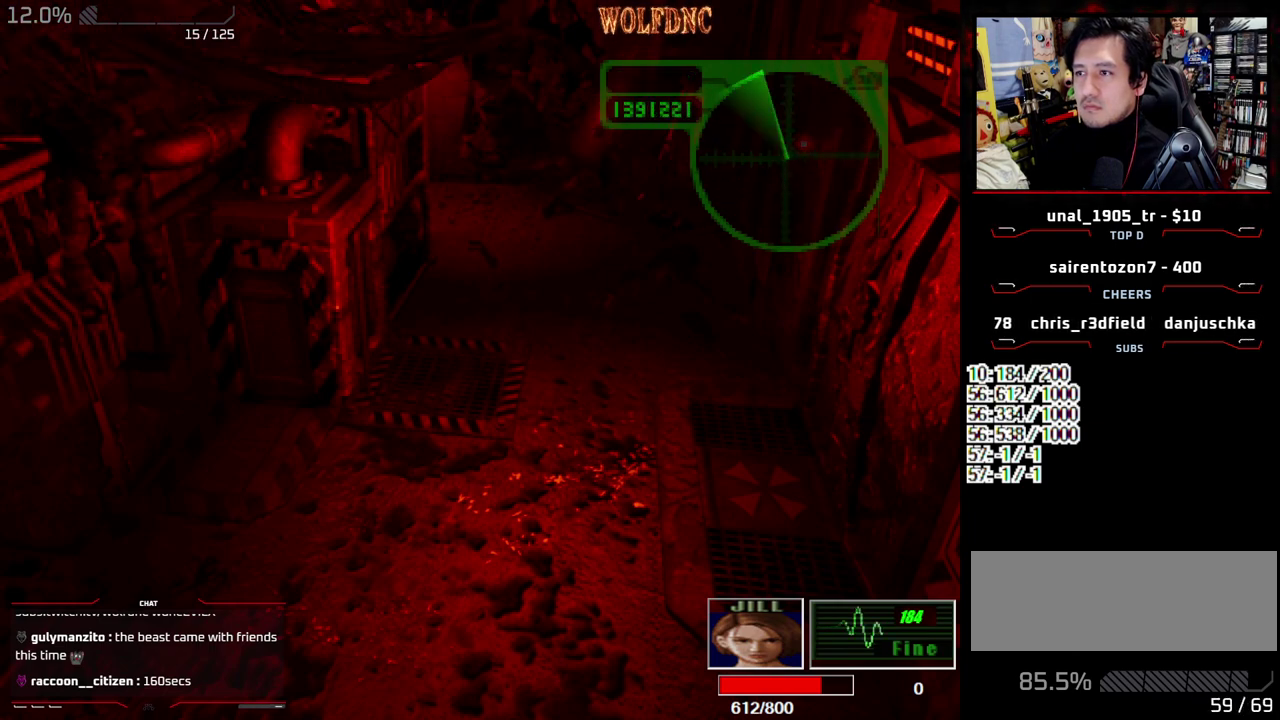
{"buttons": ["SQUARE", "DPAD_UP", "DPAD_RIGHT"], "events": [[200, "DPAD_UP", "down"], [200, "SQUARE", "down"]]}
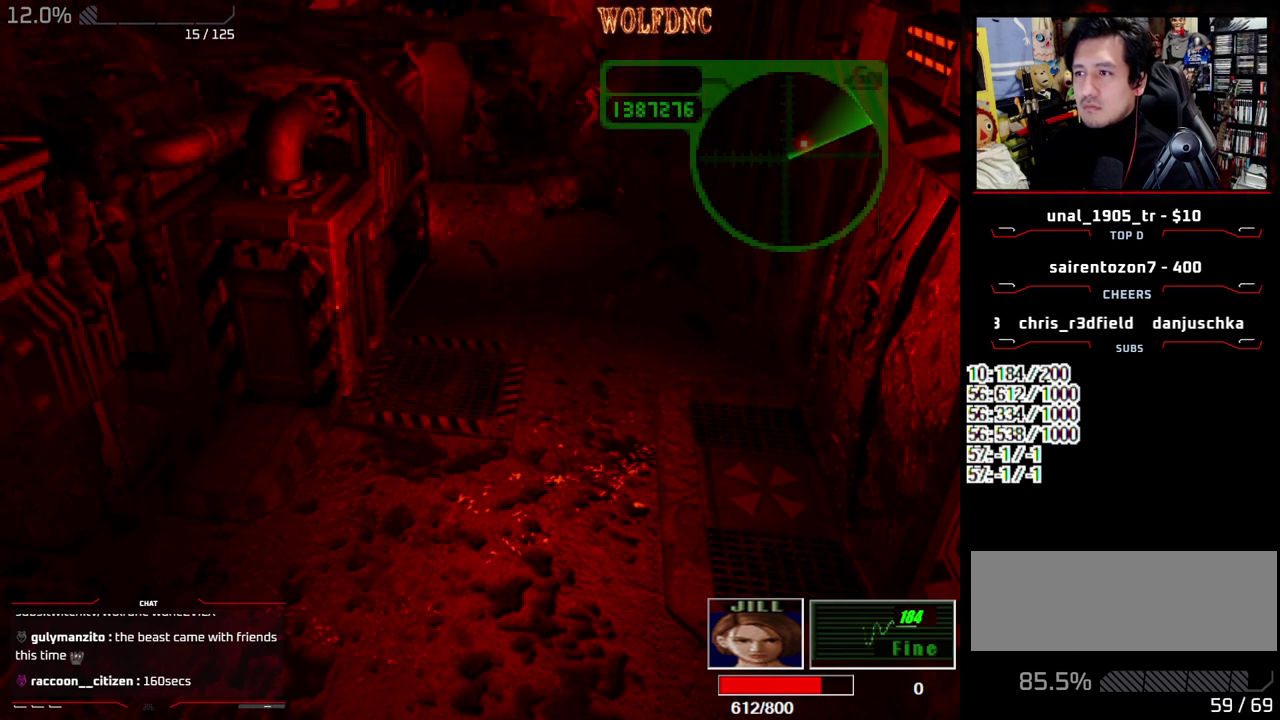
{"buttons": ["SQUARE", "DPAD_UP"], "events": [[17, "DPAD_RIGHT", "up"], [117, "DPAD_LEFT", "down"], [400, "DPAD_LEFT", "up"]]}
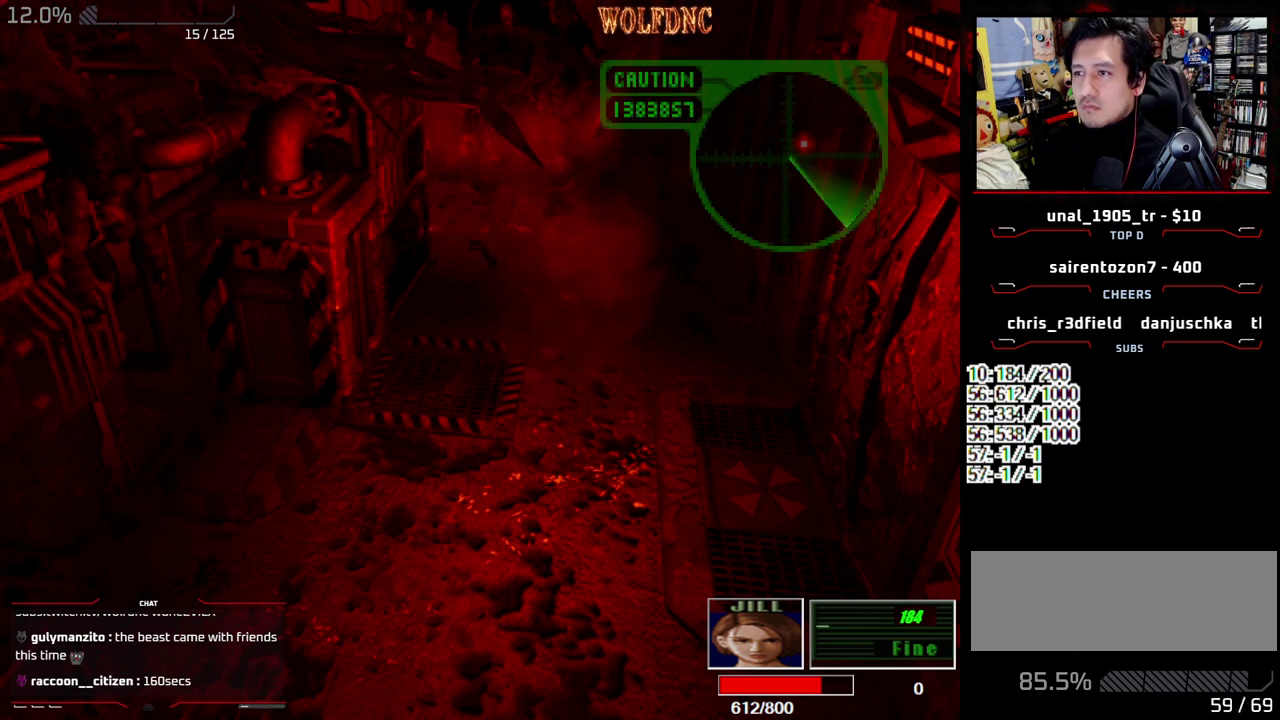
{"buttons": ["SQUARE", "DPAD_UP", "DPAD_LEFT"], "events": [[500, "DPAD_LEFT", "down"]]}
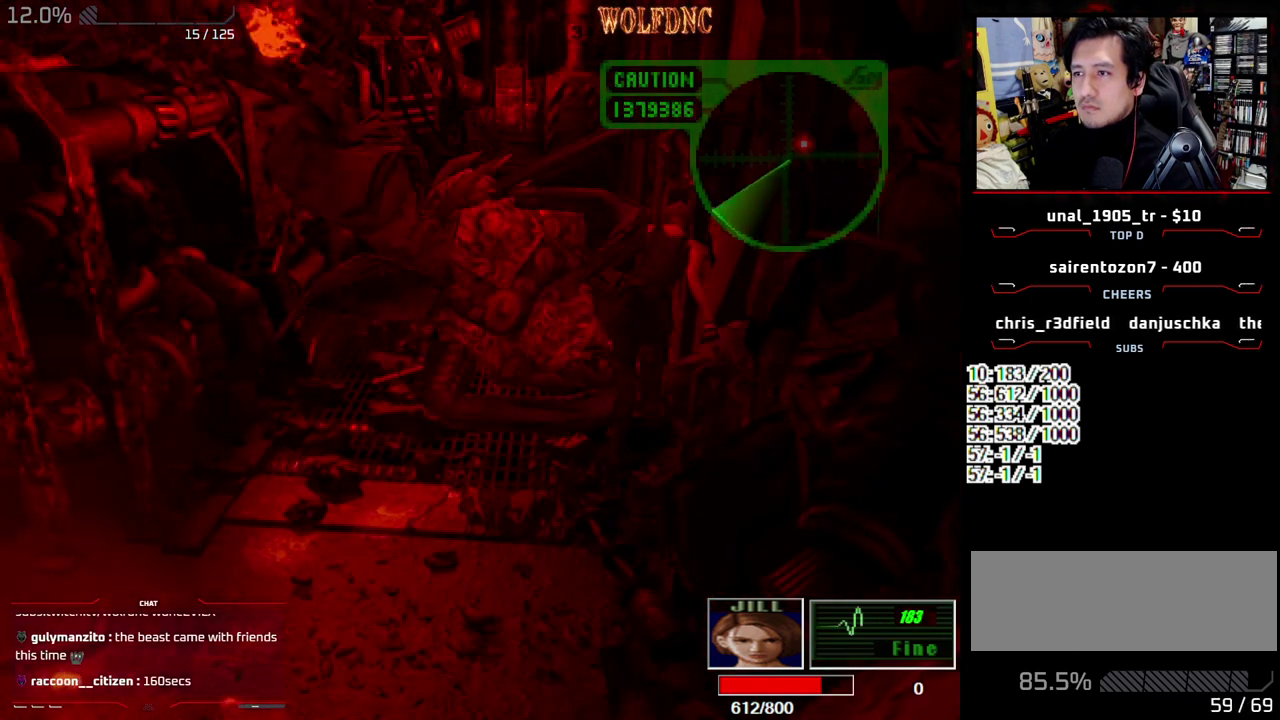
{"buttons": ["CIRCLE", "SQUARE", "DPAD_LEFT"], "events": [[50, "DPAD_LEFT", "up"], [433, "DPAD_LEFT", "down"], [433, "DPAD_UP", "up"], [483, "CIRCLE", "down"]]}
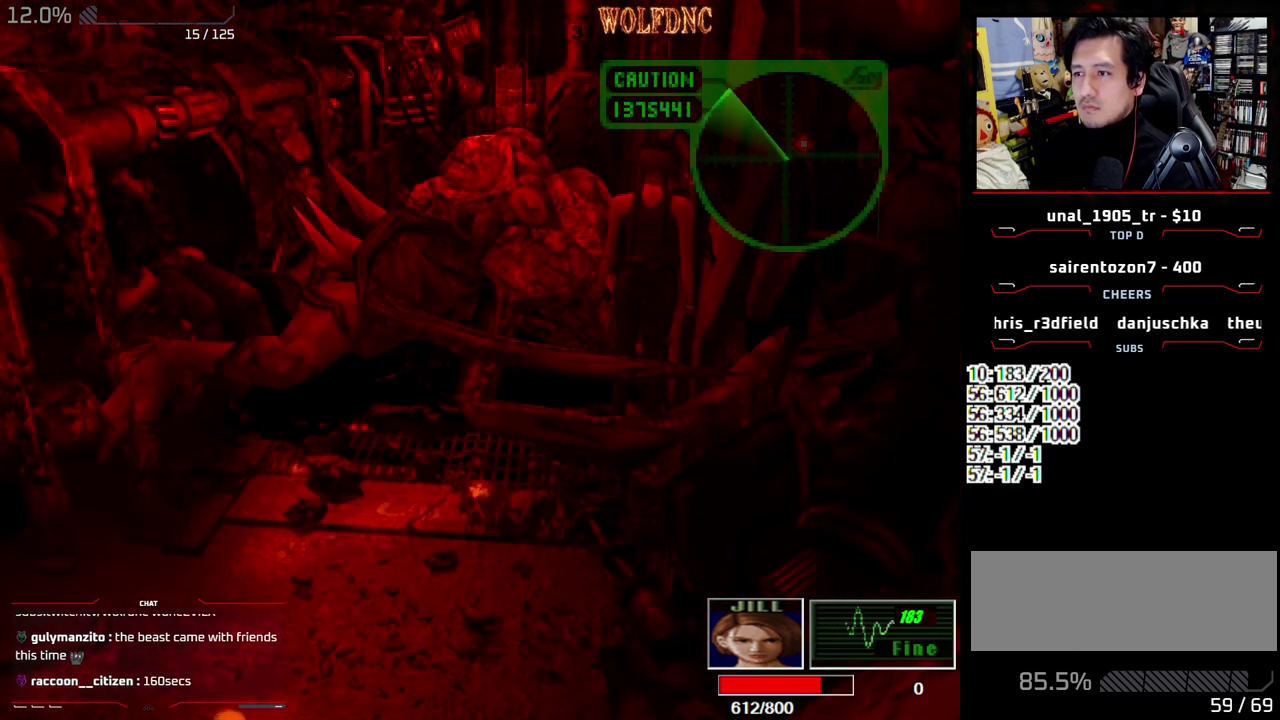
{"buttons": [], "events": [[17, "DPAD_LEFT", "up"], [17, "SQUARE", "up"], [67, "CIRCLE", "up"], [117, "CIRCLE", "down"], [167, "CIRCLE", "up"]]}
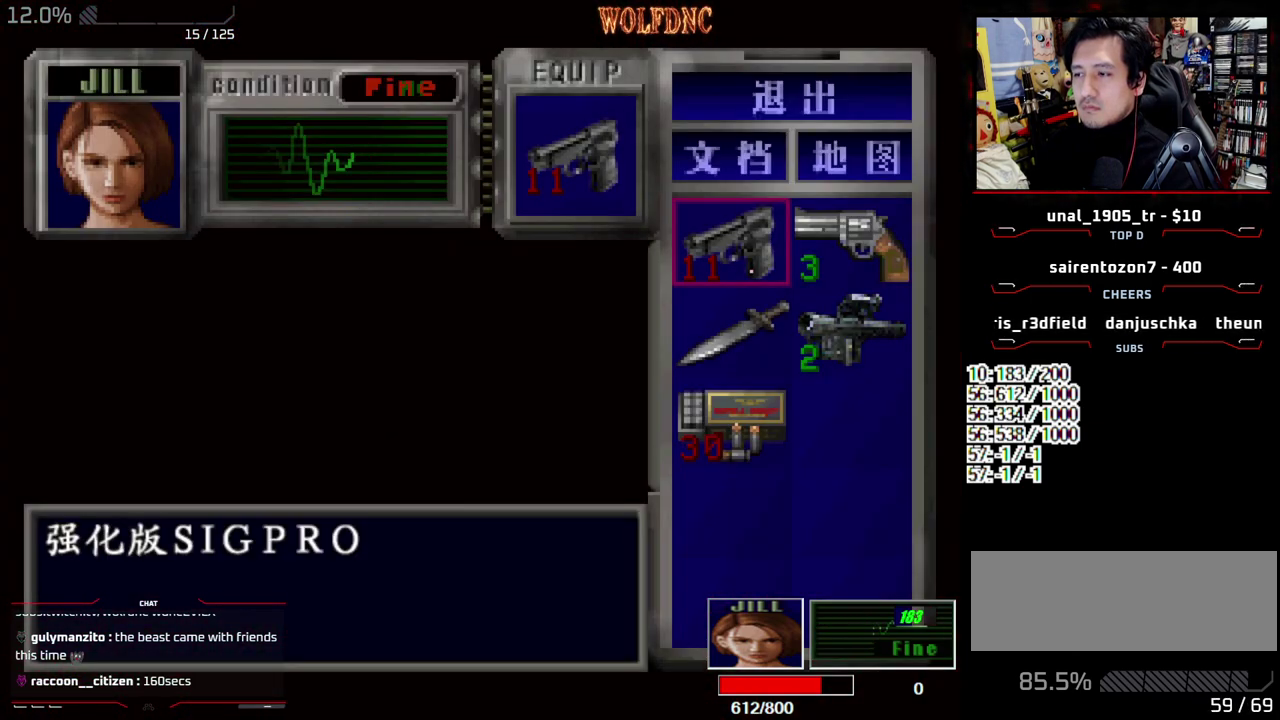
{"buttons": ["DPAD_DOWN"], "events": [[467, "DPAD_DOWN", "down"]]}
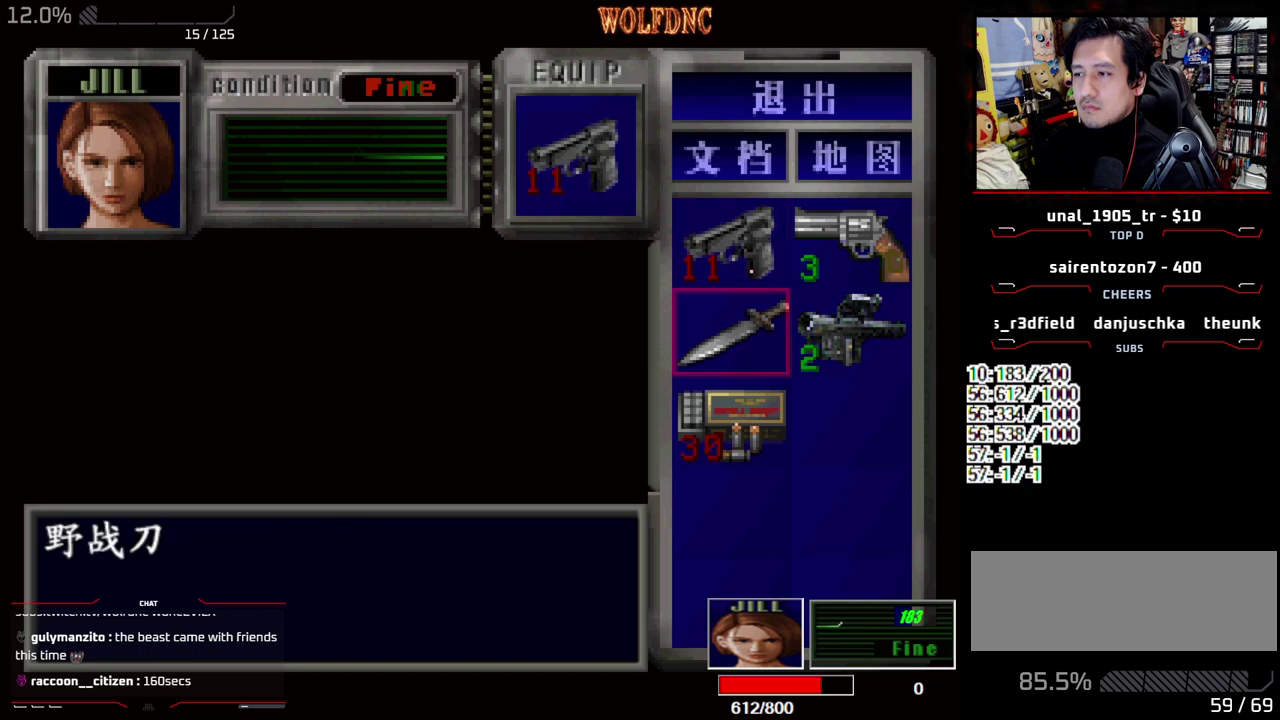
{"buttons": ["CROSS"], "events": [[50, "DPAD_DOWN", "up"], [150, "DPAD_RIGHT", "down"], [283, "CROSS", "down"], [283, "DPAD_RIGHT", "up"], [383, "CROSS", "up"], [433, "CROSS", "down"]]}
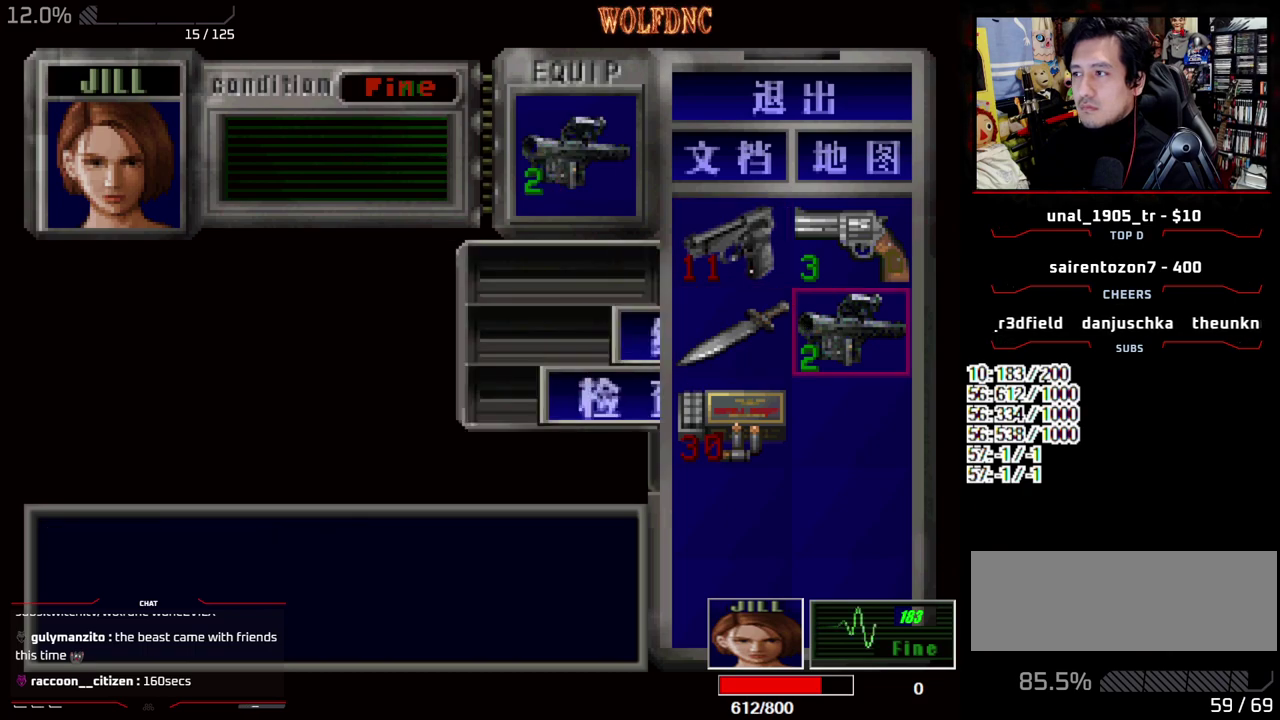
{"buttons": ["CROSS", "R1"], "events": [[17, "CROSS", "up"], [217, "SQUARE", "down"], [300, "R1", "down"], [350, "SQUARE", "up"], [450, "CROSS", "down"]]}
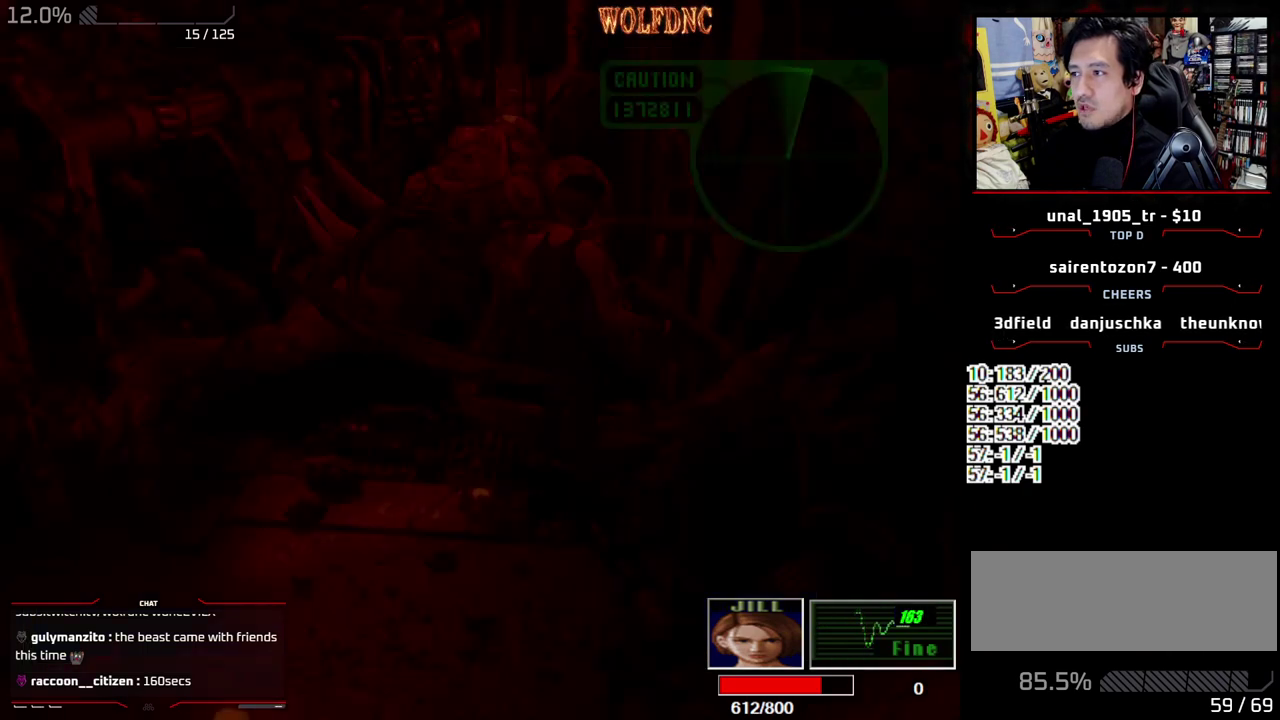
{"buttons": ["CROSS", "R1"], "events": []}
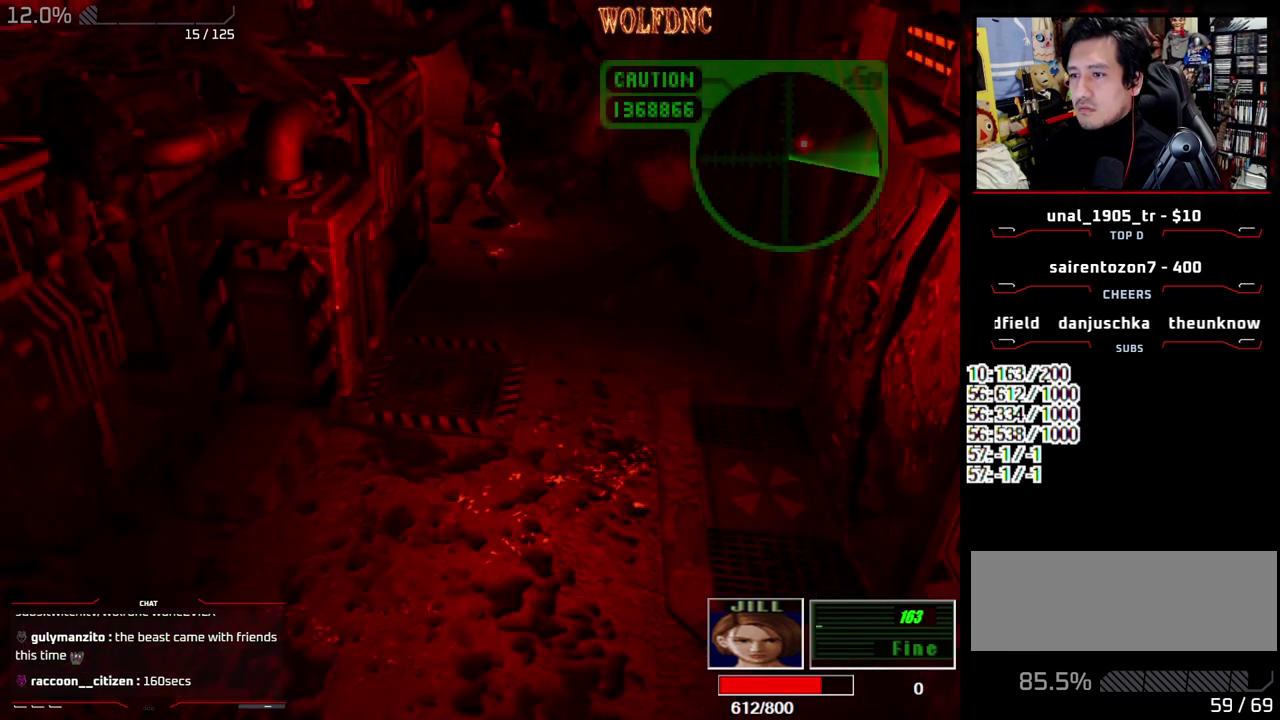
{"buttons": ["CROSS", "R1"], "events": []}
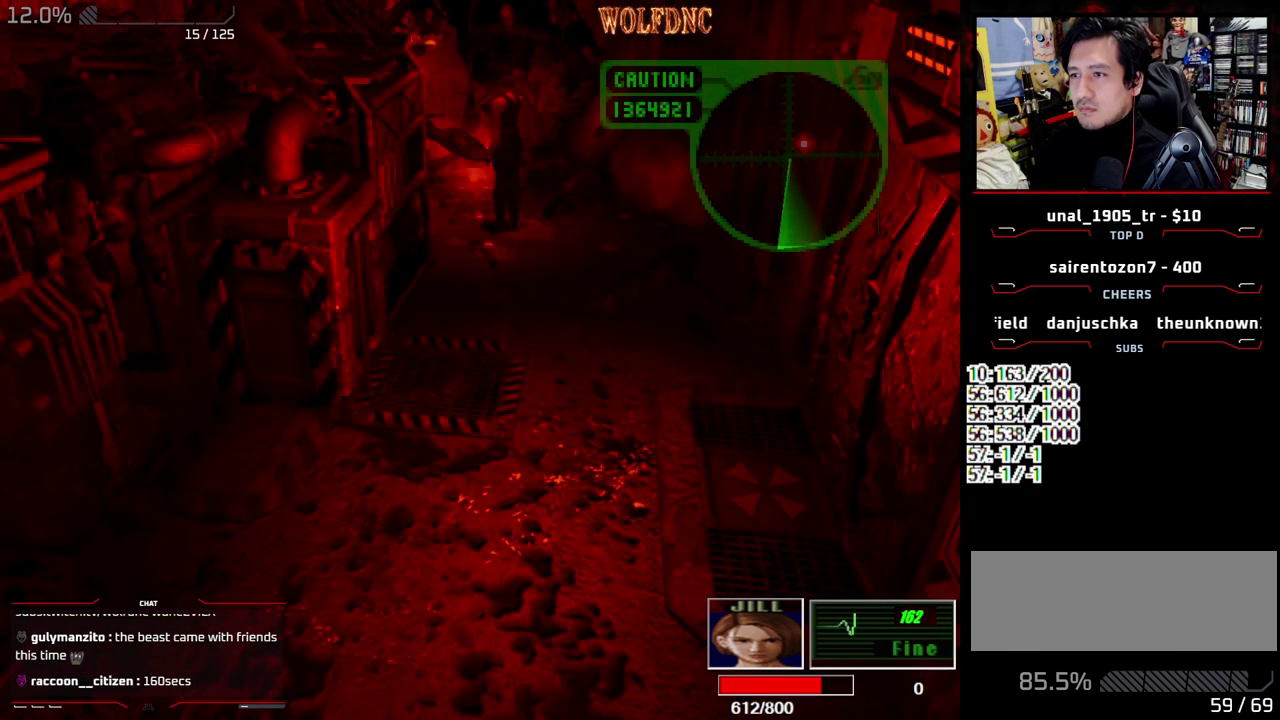
{"buttons": [], "events": [[500, "CROSS", "up"], [500, "R1", "up"]]}
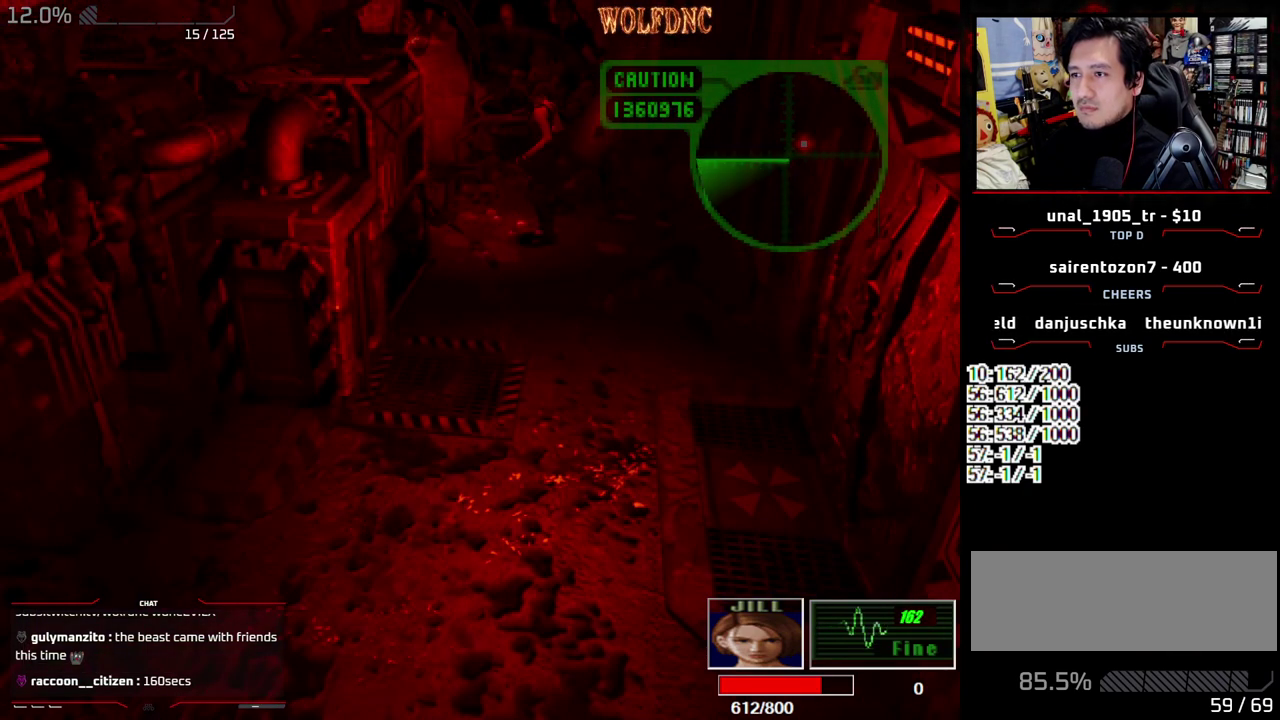
{"buttons": ["DPAD_DOWN", "DPAD_RIGHT"], "events": [[233, "DPAD_RIGHT", "down"], [267, "DPAD_DOWN", "down"], [367, "SQUARE", "down"], [467, "SQUARE", "up"]]}
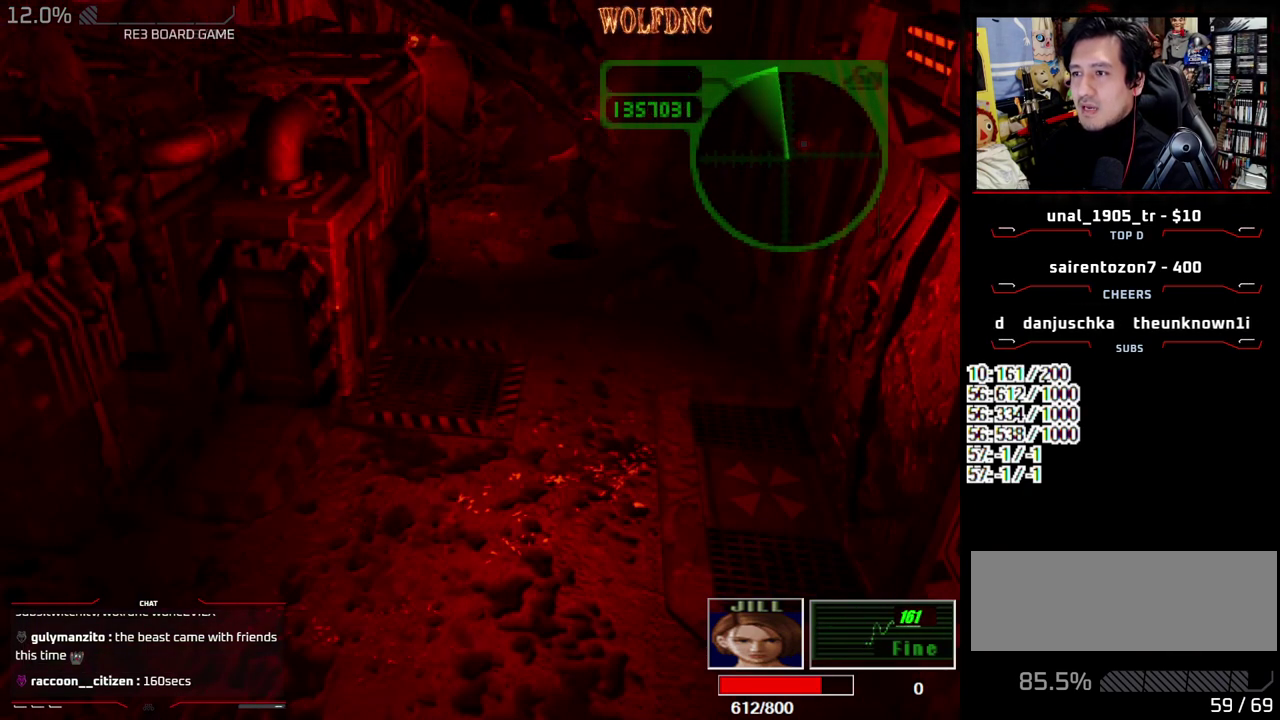
{"buttons": ["SQUARE", "DPAD_DOWN", "DPAD_RIGHT"], "events": [[17, "DPAD_DOWN", "up"], [233, "DPAD_DOWN", "down"], [483, "SQUARE", "down"]]}
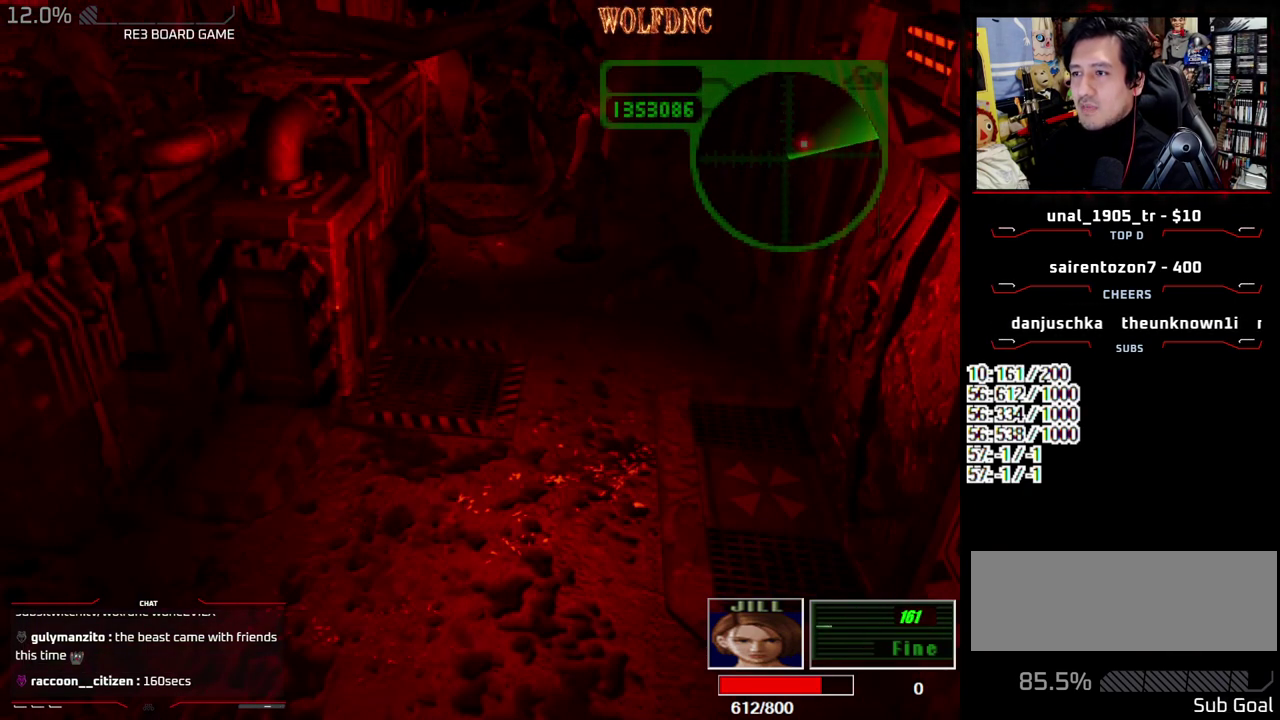
{"buttons": ["SQUARE", "DPAD_UP", "DPAD_RIGHT"], "events": [[117, "DPAD_DOWN", "up"], [117, "SQUARE", "up"], [300, "DPAD_UP", "down"], [350, "SQUARE", "down"]]}
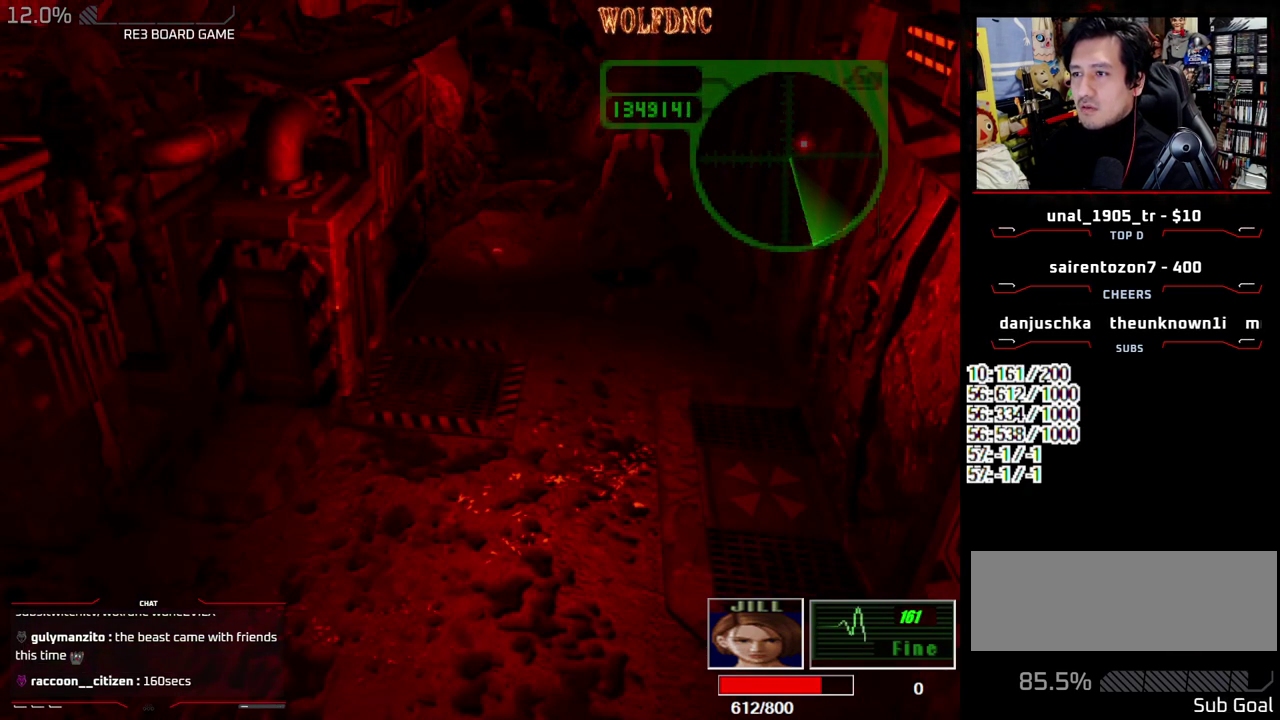
{"buttons": ["SQUARE", "DPAD_UP"], "events": [[367, "DPAD_RIGHT", "up"]]}